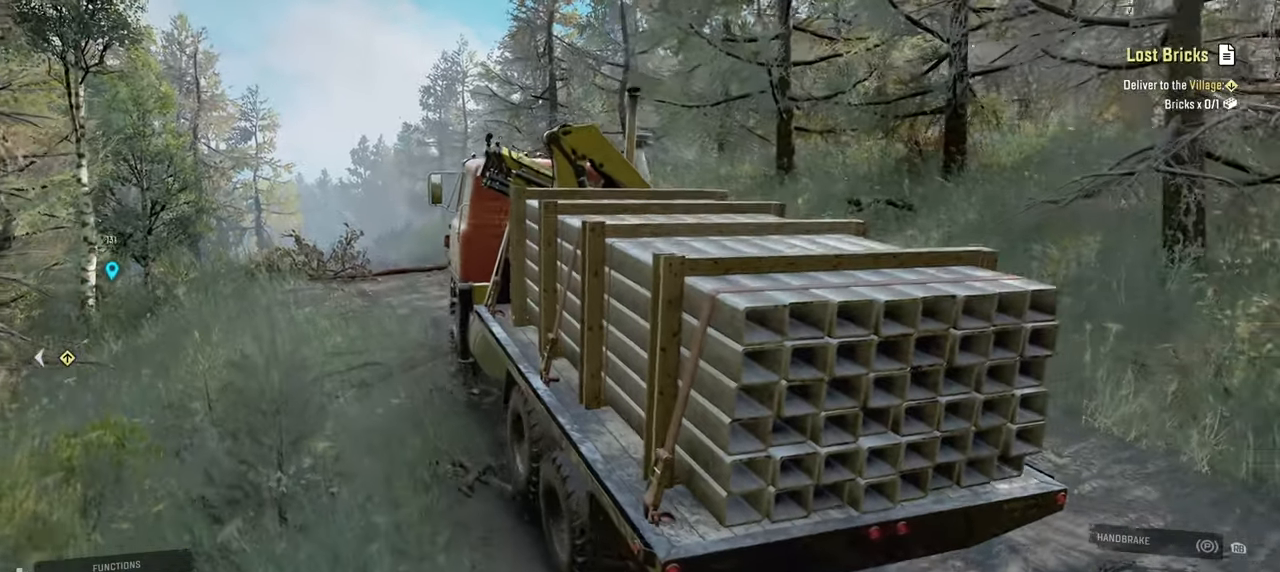
Gameplay with a controller (Xbox layout); each line is a JSON object with the inputs held at the frame after it. "events" lists button and stick changes between this image and that frame as [ms after this image, input, new state], when the widget could be followed in between.
{"buttons": ["R2"], "left_stick": "center", "right_stick": "down", "events": []}
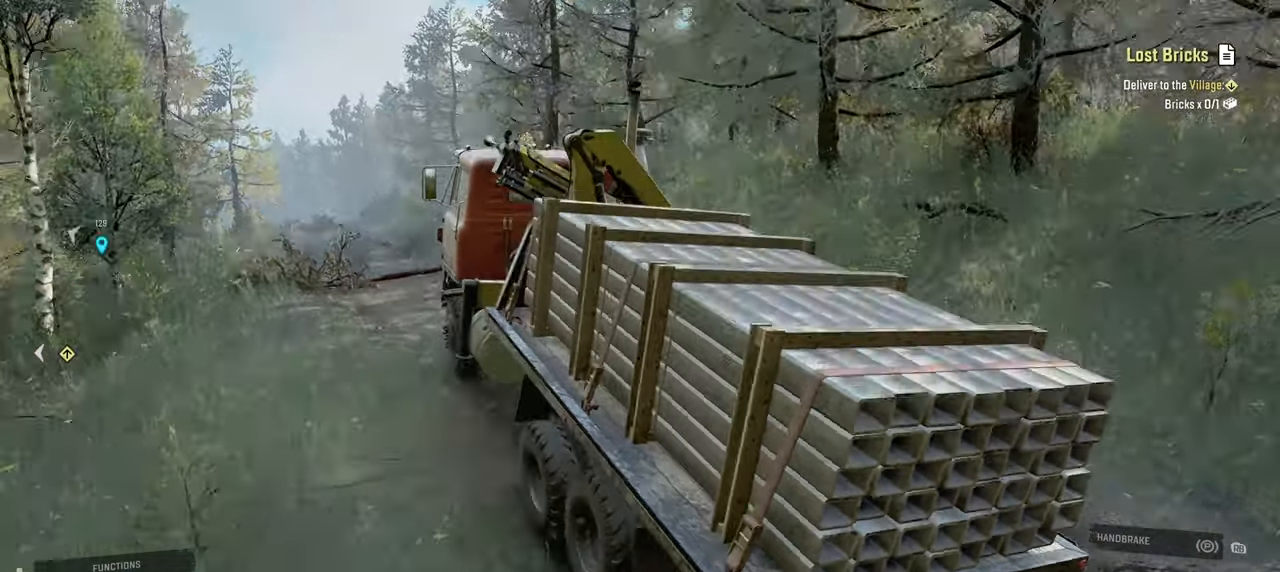
{"buttons": ["R2"], "left_stick": "center", "right_stick": "center", "events": [[200, "left_stick", "right"], [350, "right_stick", "center"], [434, "left_stick", "center"]]}
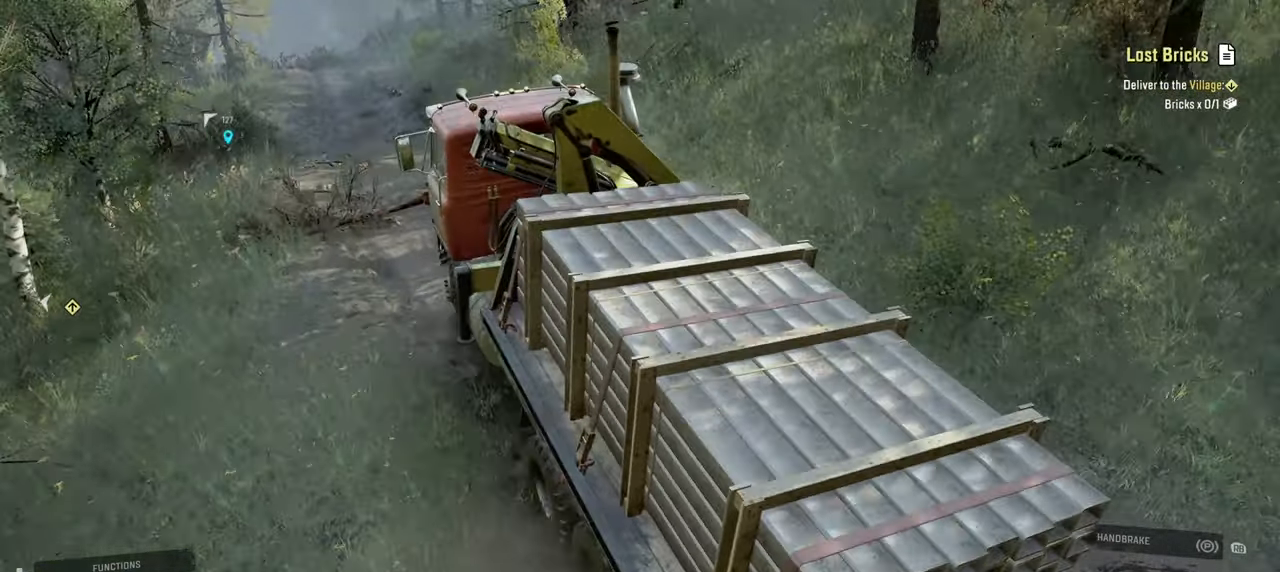
{"buttons": ["R2"], "left_stick": "left", "right_stick": "right", "events": [[334, "left_stick", "left"], [434, "right_stick", "right"]]}
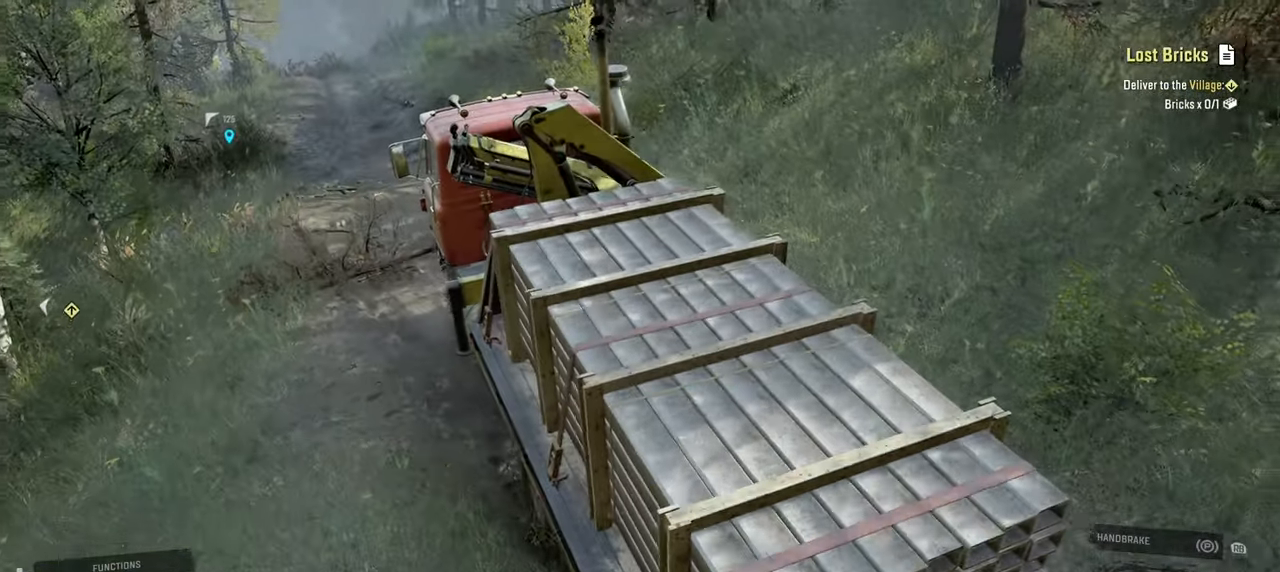
{"buttons": ["R2"], "left_stick": "up-right", "right_stick": "down-right", "events": [[34, "left_stick", "center"], [350, "right_stick", "down-right"], [384, "left_stick", "up-right"]]}
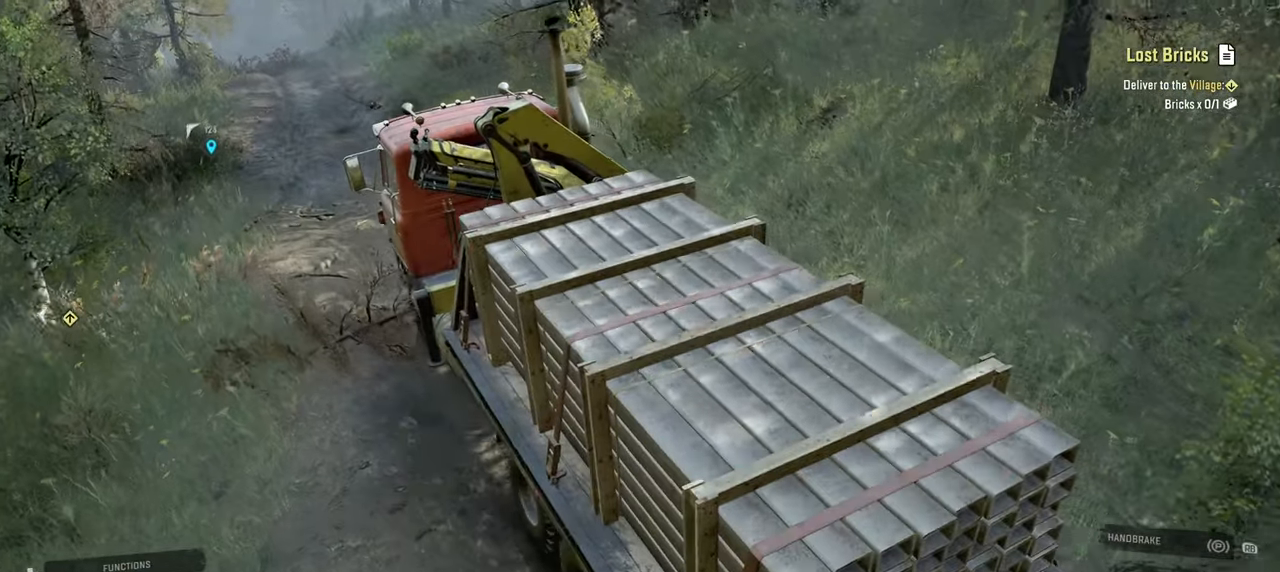
{"buttons": ["R2"], "left_stick": "up-right", "right_stick": "right", "events": [[34, "right_stick", "right"]]}
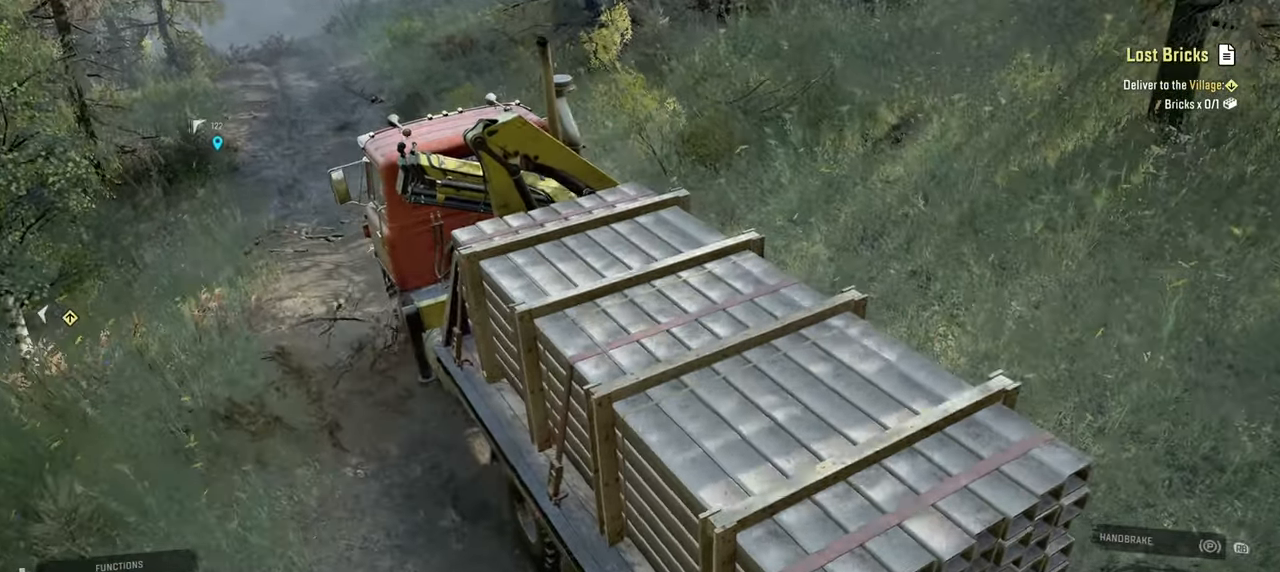
{"buttons": ["R2"], "left_stick": "left", "right_stick": "up-right", "events": [[234, "left_stick", "center"], [234, "right_stick", "up-right"], [467, "left_stick", "left"]]}
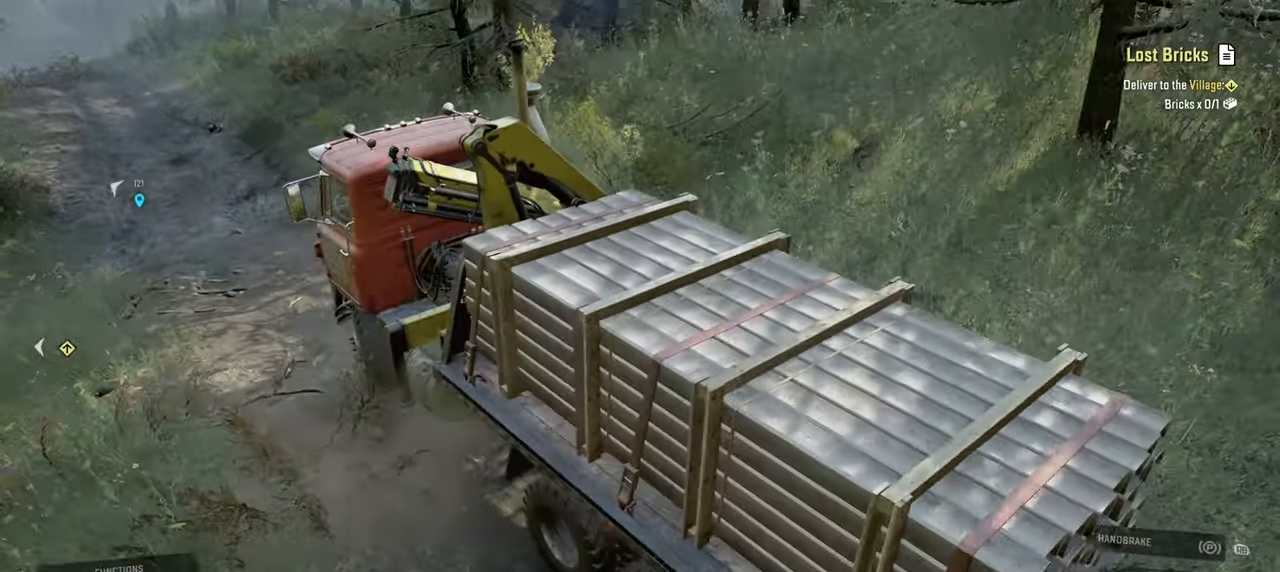
{"buttons": ["R2"], "left_stick": "up-right", "right_stick": "down-left", "events": [[134, "left_stick", "center"], [184, "right_stick", "center"], [267, "left_stick", "up"], [367, "right_stick", "down"], [484, "left_stick", "up-right"], [484, "right_stick", "down-left"]]}
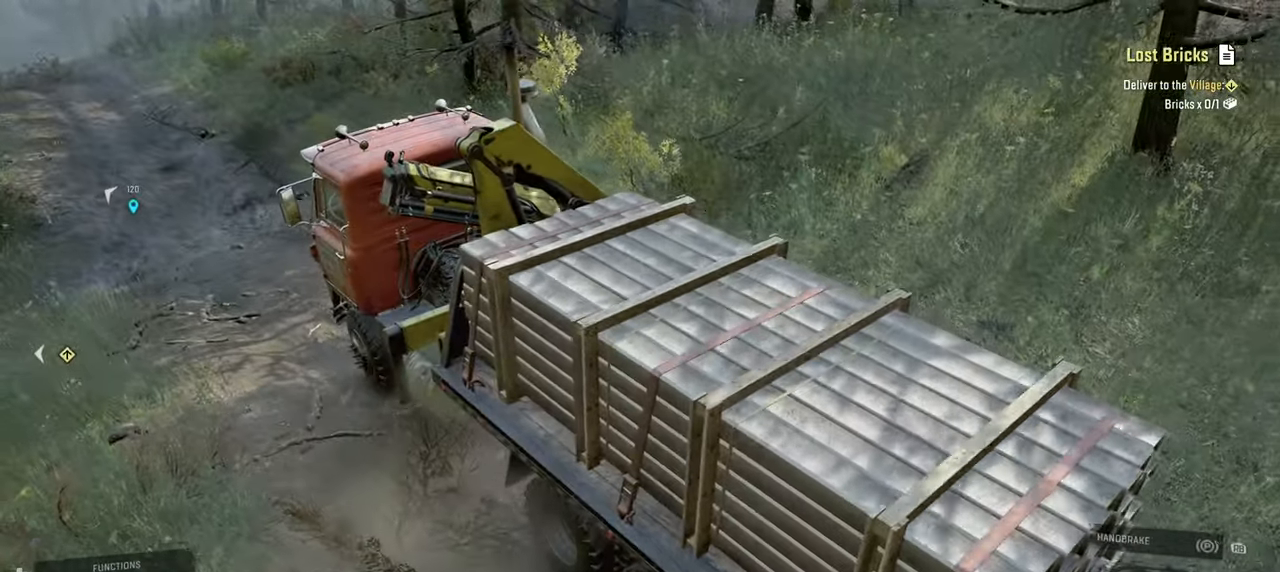
{"buttons": ["R2"], "left_stick": "center", "right_stick": "center", "events": [[217, "right_stick", "up-left"], [284, "left_stick", "center"], [317, "right_stick", "center"]]}
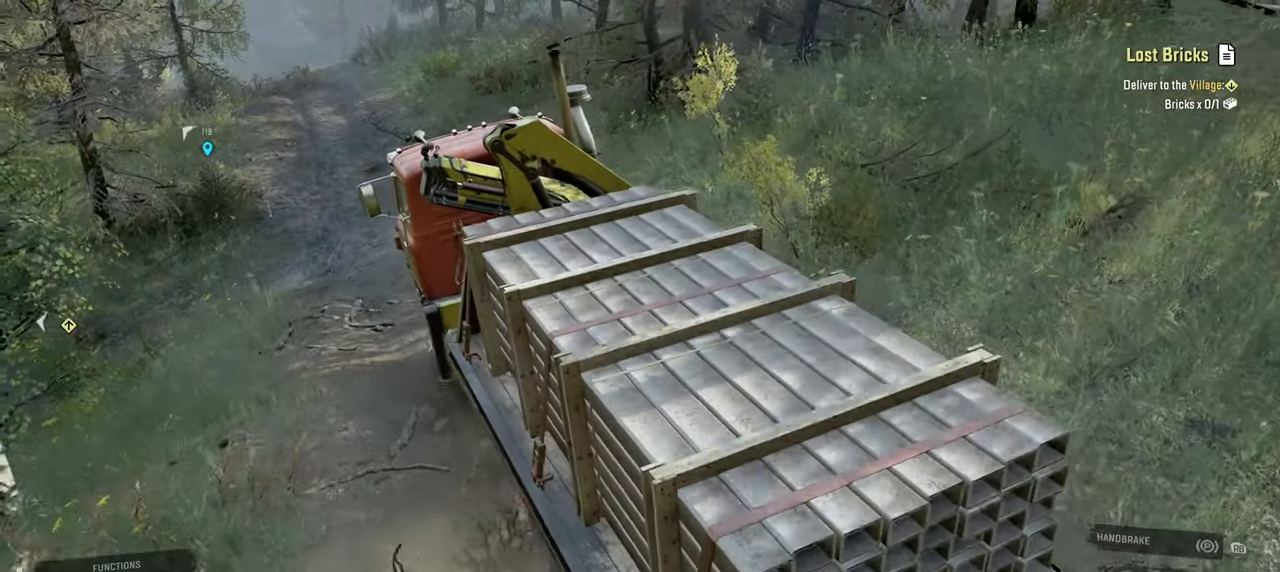
{"buttons": ["R2"], "left_stick": "up-left", "right_stick": "center", "events": [[367, "left_stick", "up-left"]]}
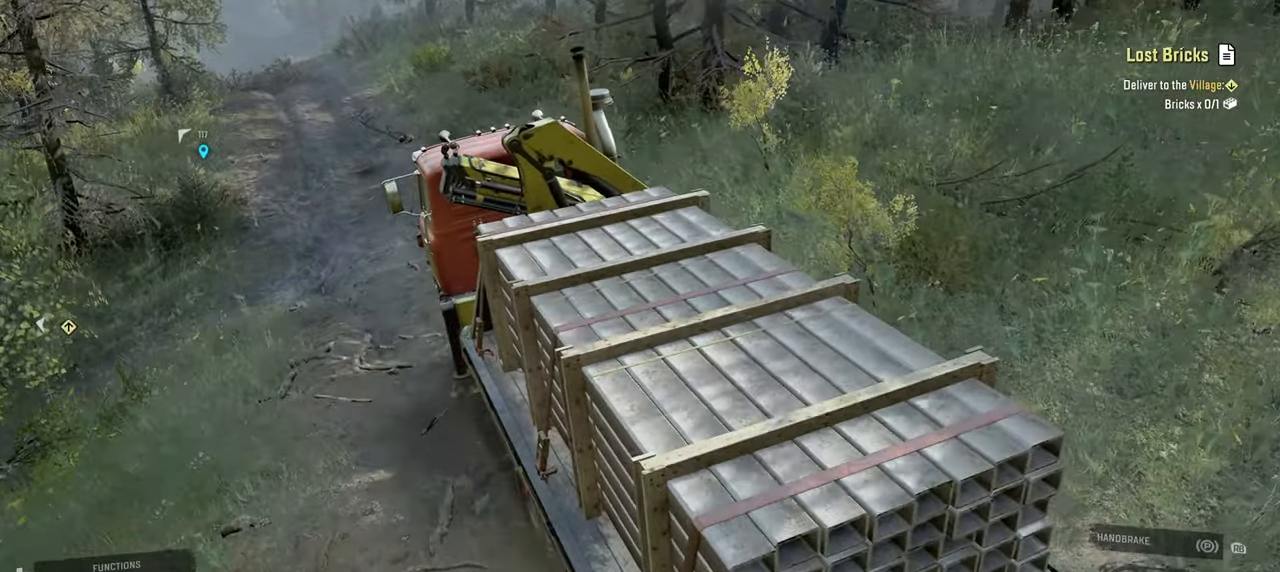
{"buttons": ["R2"], "left_stick": "right", "right_stick": "up-right", "events": [[184, "left_stick", "center"], [300, "left_stick", "right"], [467, "right_stick", "up-right"]]}
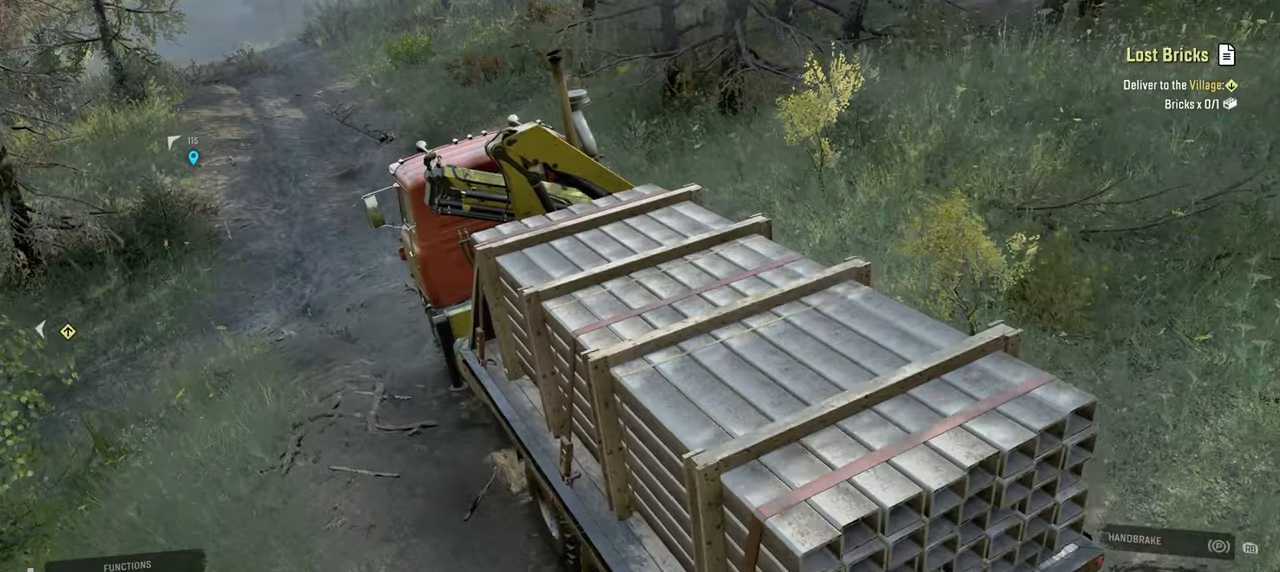
{"buttons": ["R2"], "left_stick": "center", "right_stick": "up", "events": [[134, "right_stick", "center"], [284, "left_stick", "center"], [367, "right_stick", "up"]]}
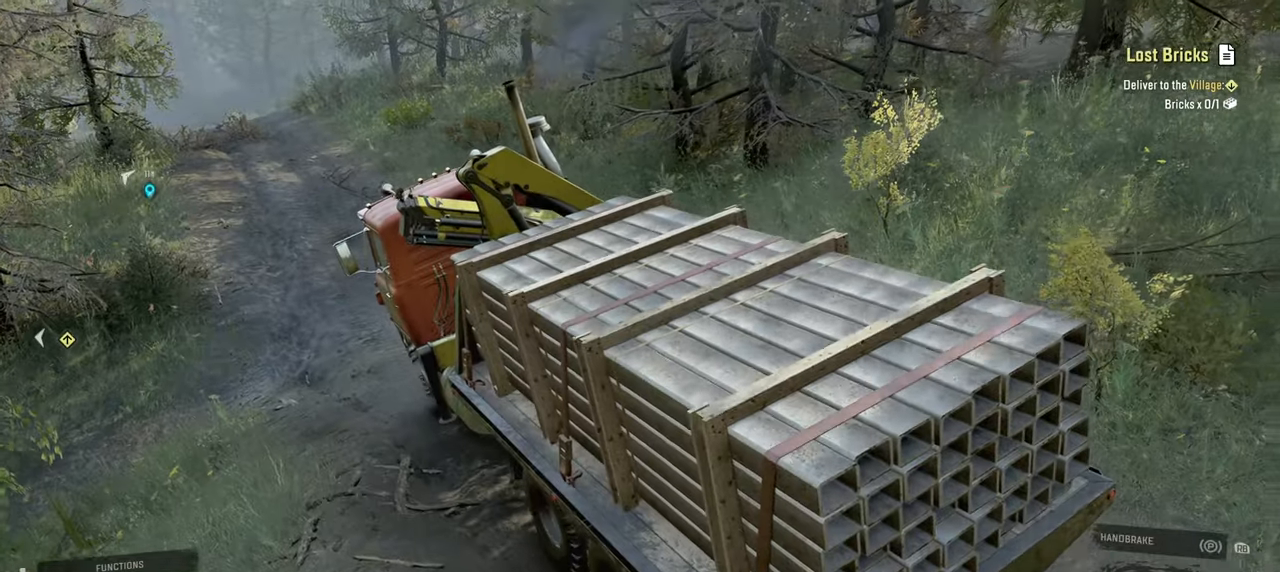
{"buttons": ["R2"], "left_stick": "center", "right_stick": "up", "events": [[134, "left_stick", "right"], [134, "right_stick", "center"], [334, "left_stick", "center"], [484, "right_stick", "up"]]}
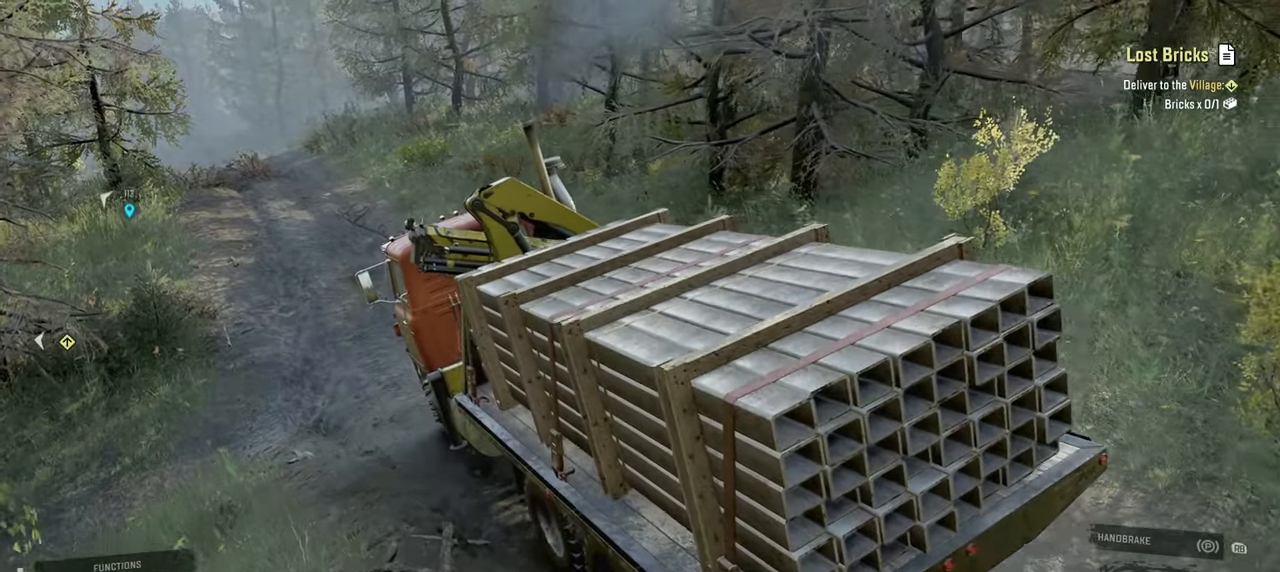
{"buttons": ["R2"], "left_stick": "right", "right_stick": "up", "events": [[417, "left_stick", "right"]]}
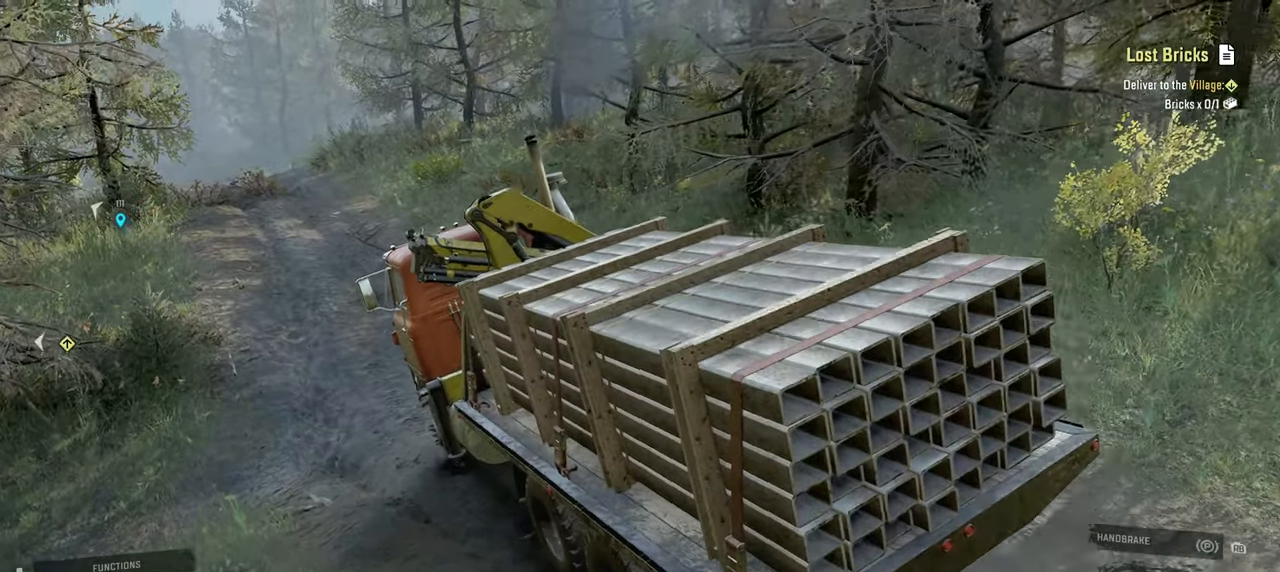
{"buttons": ["R2"], "left_stick": "right", "right_stick": "up-right", "events": [[184, "right_stick", "center"], [267, "R2", "up"], [317, "left_stick", "center"], [334, "R2", "down"], [417, "right_stick", "up-right"], [467, "left_stick", "right"]]}
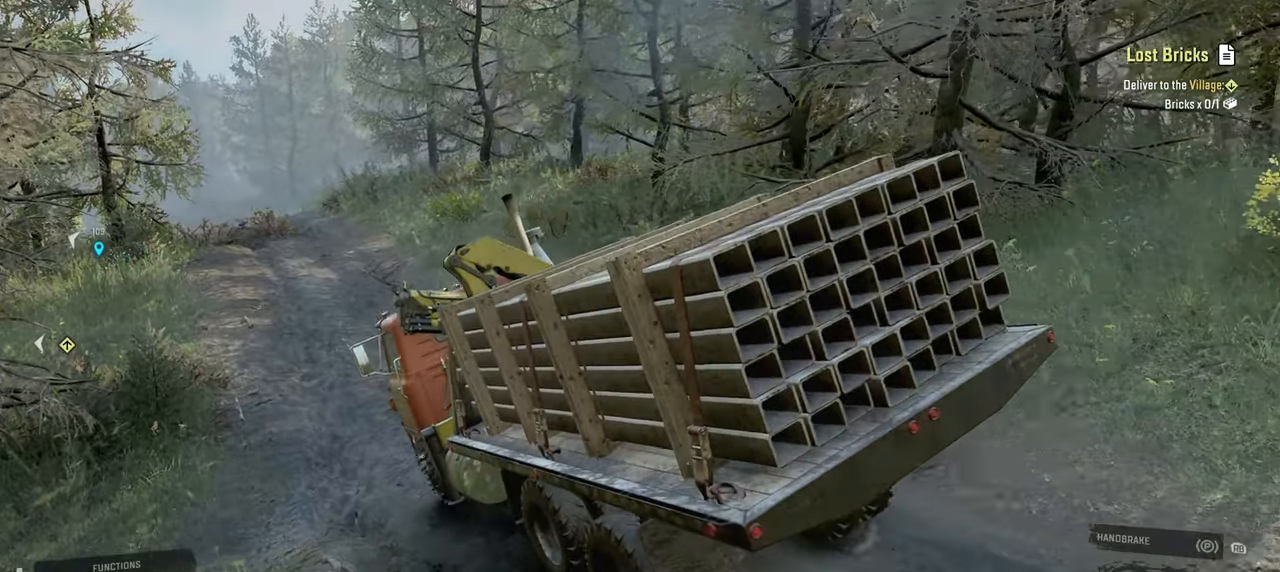
{"buttons": ["R2"], "left_stick": "center", "right_stick": "up-right"}
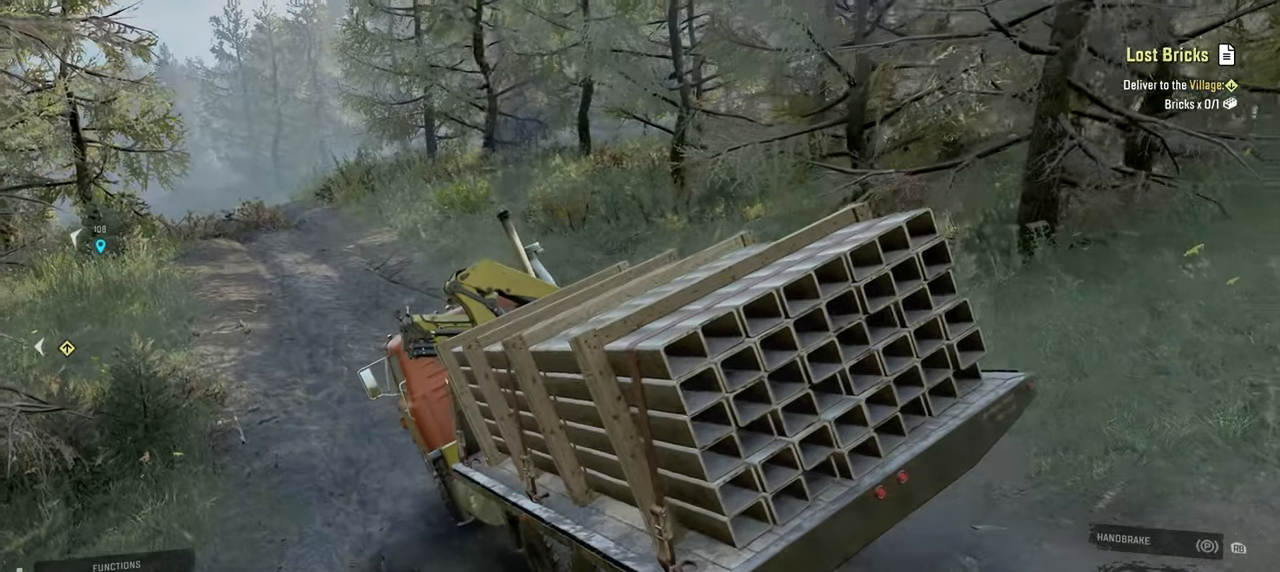
{"buttons": ["R2"], "left_stick": "left", "right_stick": "up-left", "events": [[100, "left_stick", "left"], [384, "right_stick", "up-left"]]}
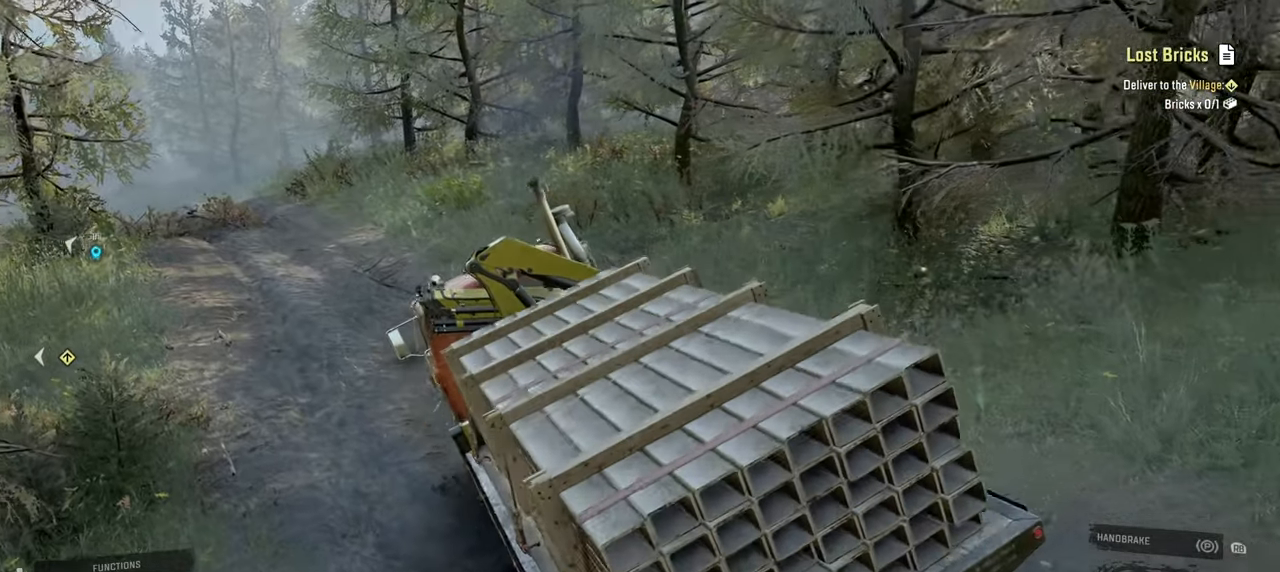
{"buttons": ["R2"], "left_stick": "left", "right_stick": "up", "events": [[117, "right_stick", "up"], [134, "left_stick", "center"], [434, "left_stick", "left"]]}
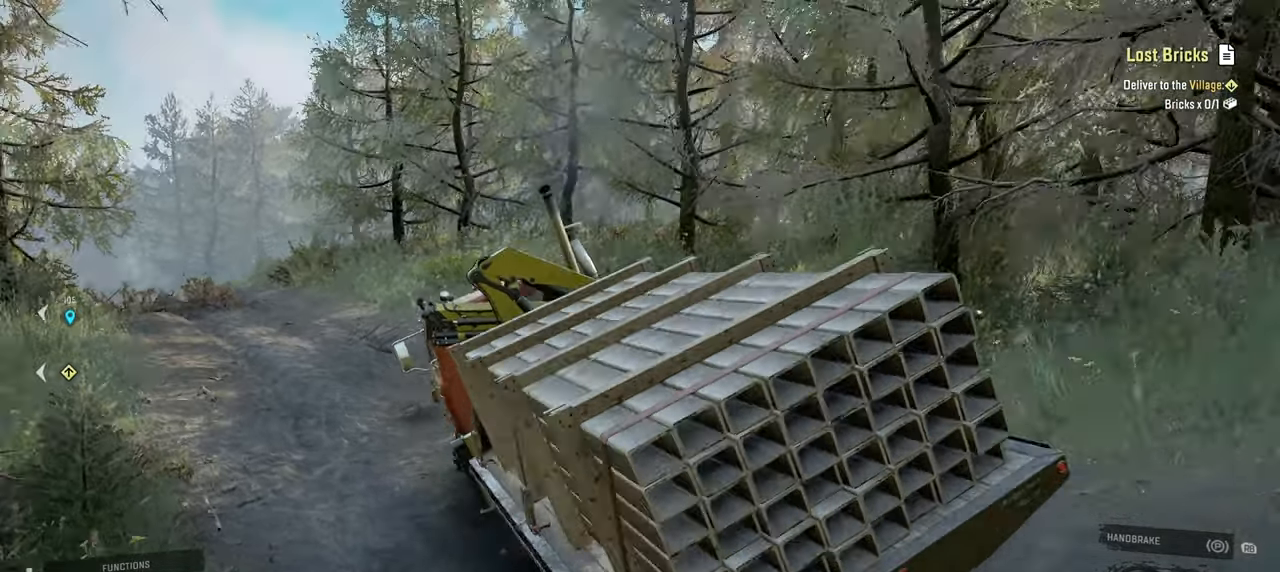
{"buttons": ["R2"], "left_stick": "center", "right_stick": "up-left", "events": [[34, "right_stick", "center"], [117, "left_stick", "center"], [234, "right_stick", "up"], [317, "right_stick", "up-left"]]}
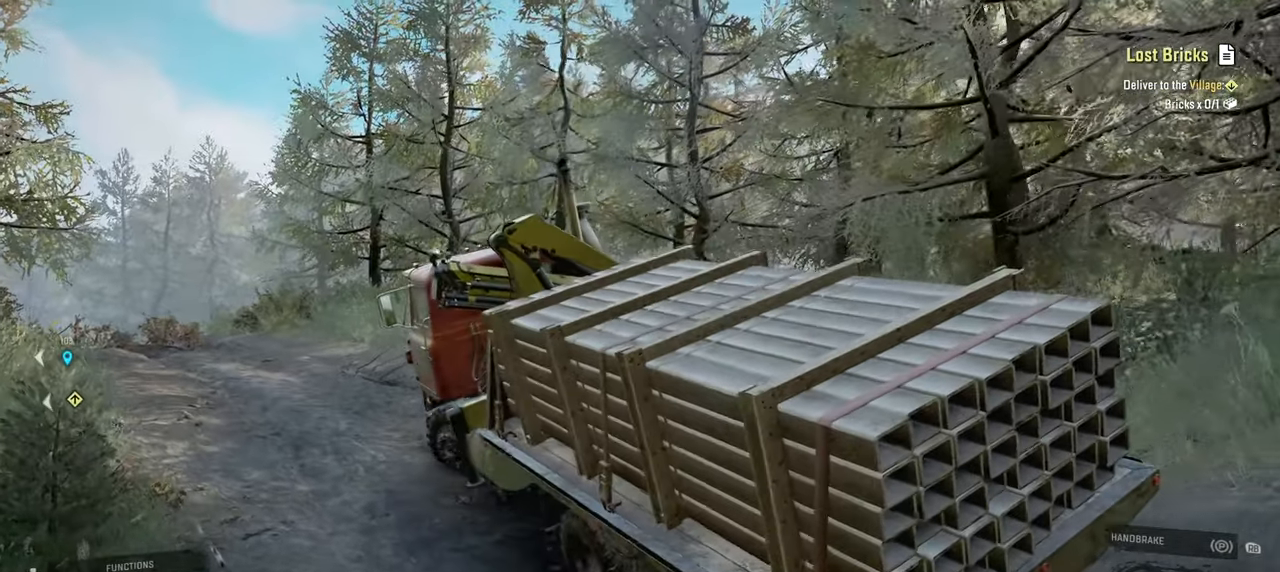
{"buttons": ["R2"], "left_stick": "up-left", "right_stick": "left", "events": [[100, "left_stick", "up-left"], [167, "left_stick", "center"], [184, "right_stick", "left"], [450, "left_stick", "up-left"]]}
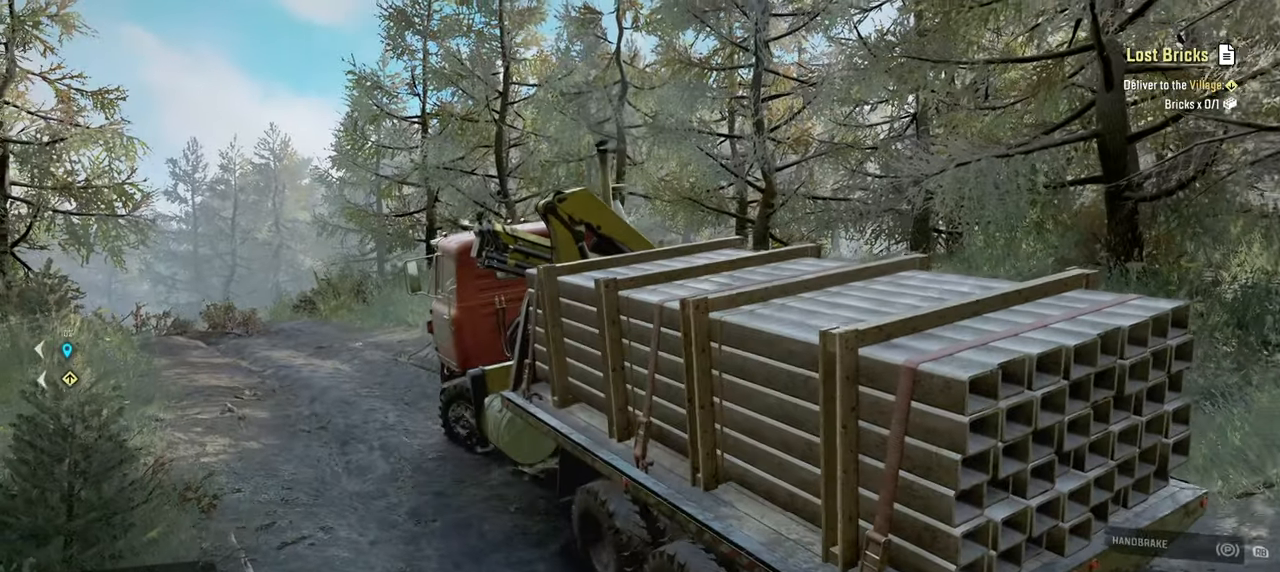
{"buttons": ["R2"], "left_stick": "up-right", "right_stick": "center", "events": [[17, "right_stick", "center"], [134, "right_stick", "up"], [167, "left_stick", "center"], [184, "right_stick", "center"], [234, "left_stick", "right"], [434, "left_stick", "up-right"]]}
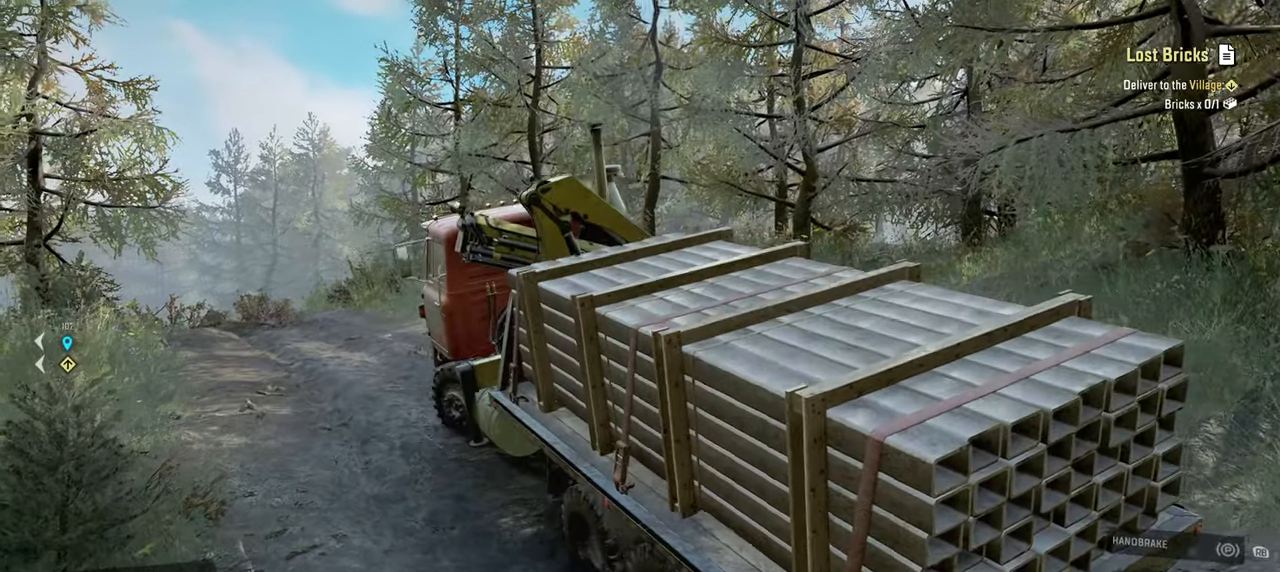
{"buttons": ["R2"], "left_stick": "right", "right_stick": "up-right", "events": [[84, "left_stick", "up-left"], [234, "left_stick", "up-right"], [350, "right_stick", "up-right"], [450, "left_stick", "right"]]}
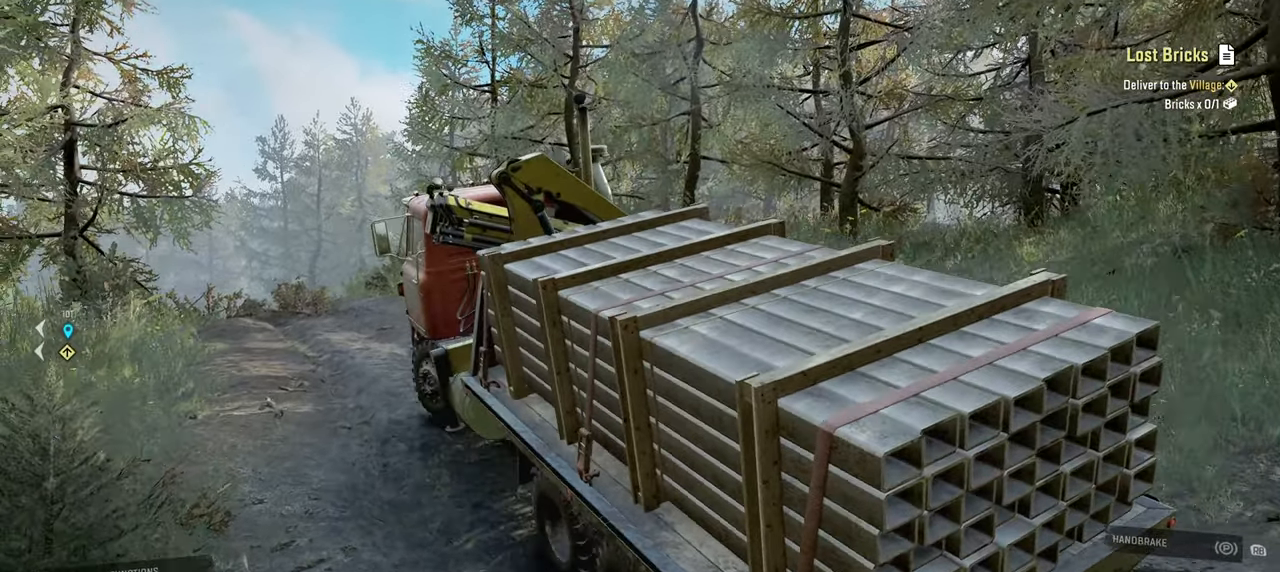
{"buttons": ["R2"], "left_stick": "right", "right_stick": "right", "events": [[234, "left_stick", "center"], [384, "left_stick", "right"], [467, "right_stick", "right"]]}
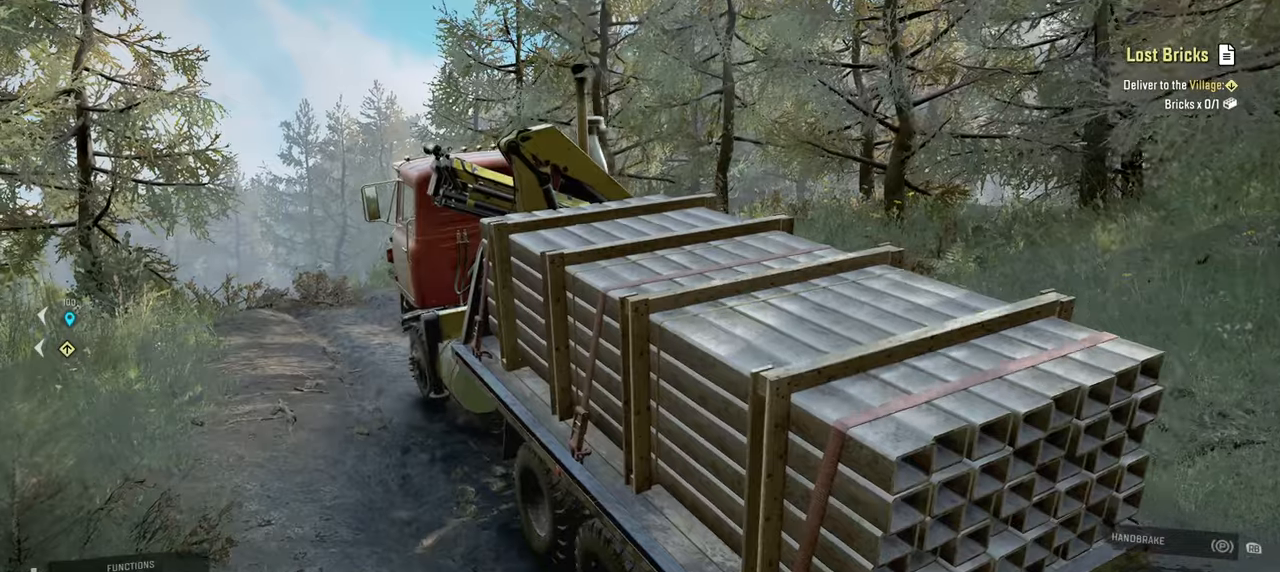
{"buttons": ["R2"], "left_stick": "center", "right_stick": "center", "events": [[67, "right_stick", "center"], [117, "left_stick", "up-right"], [267, "left_stick", "center"]]}
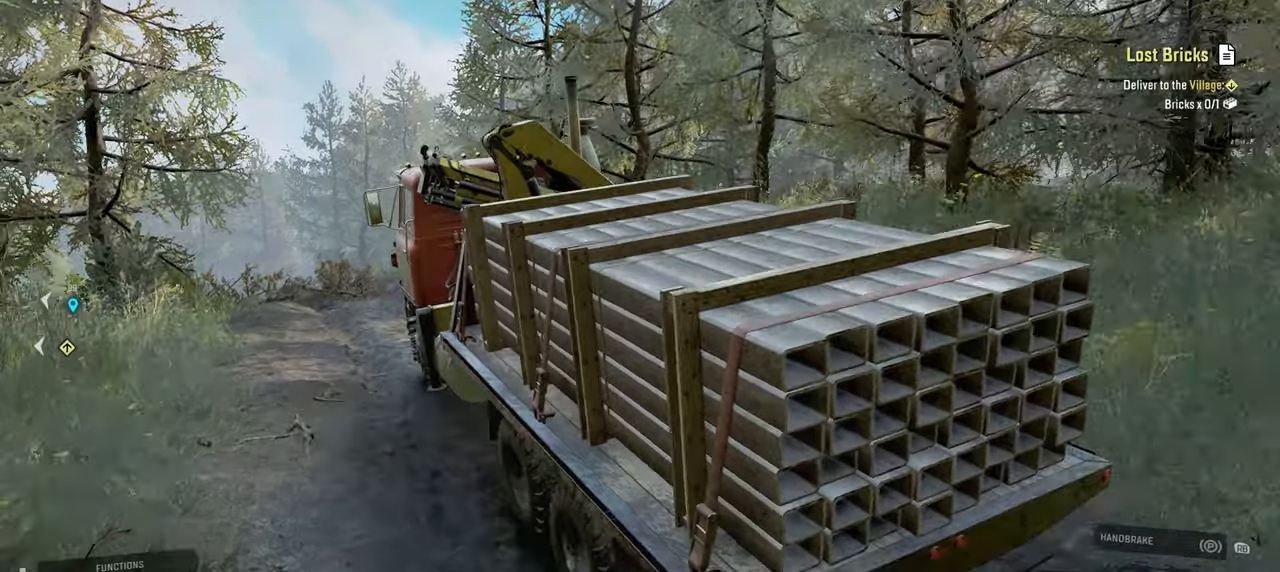
{"buttons": ["R2"], "left_stick": "center", "right_stick": "down", "events": [[317, "left_stick", "up-left"], [367, "right_stick", "down"], [484, "left_stick", "center"]]}
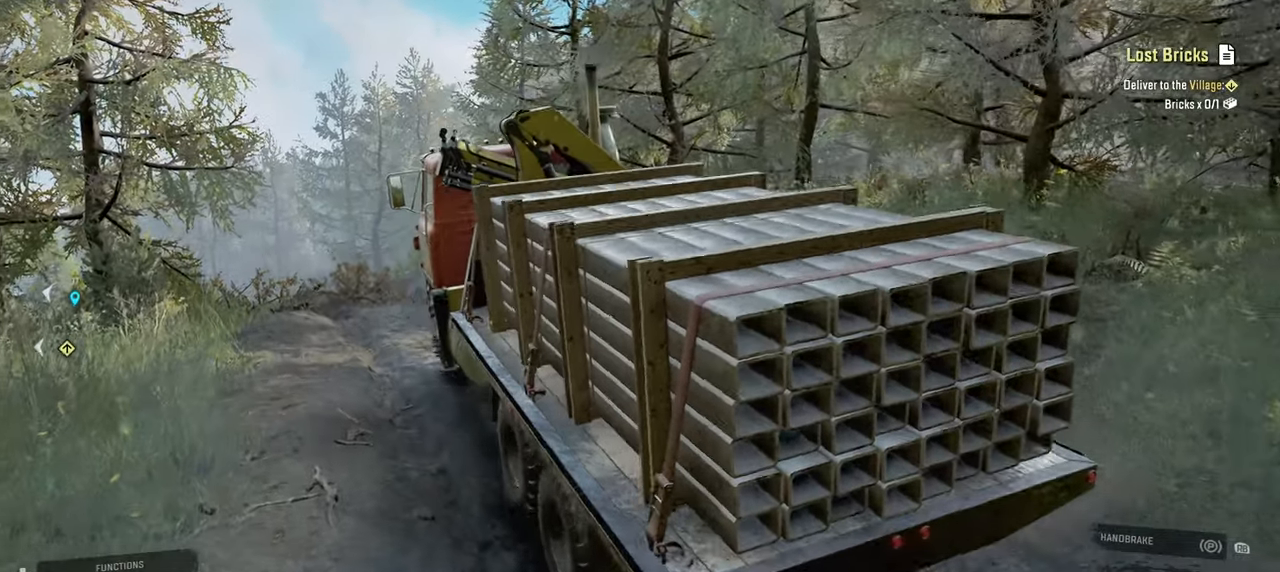
{"buttons": ["R2"], "left_stick": "center", "right_stick": "center", "events": [[150, "right_stick", "down-left"], [467, "right_stick", "center"]]}
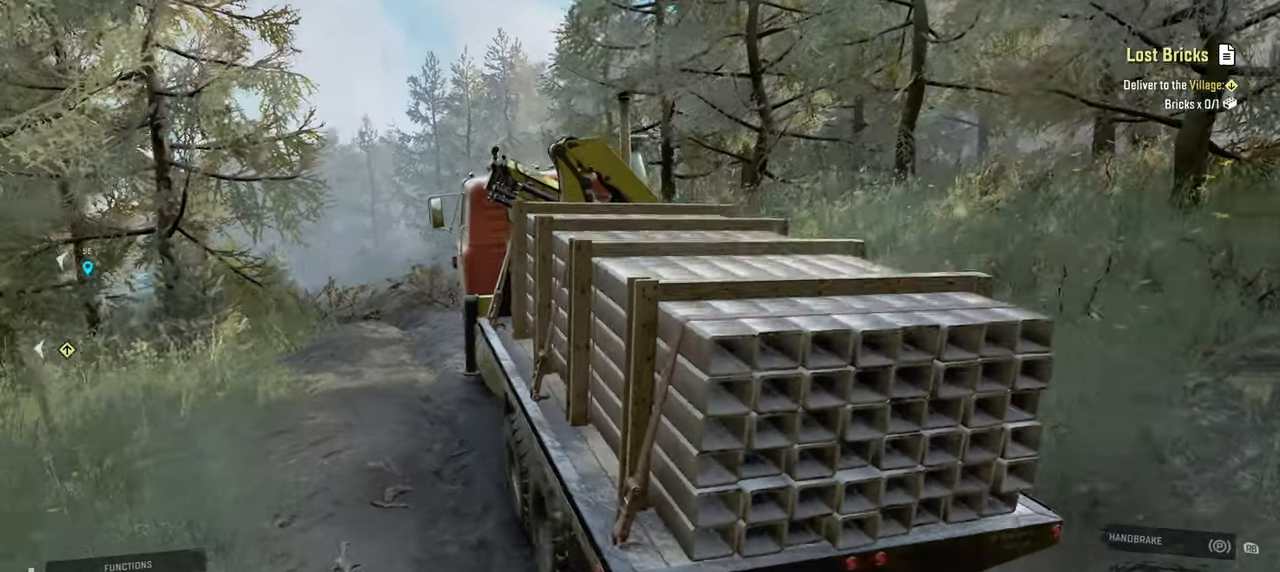
{"buttons": ["R2"], "left_stick": "center", "right_stick": "down", "events": [[134, "right_stick", "down"]]}
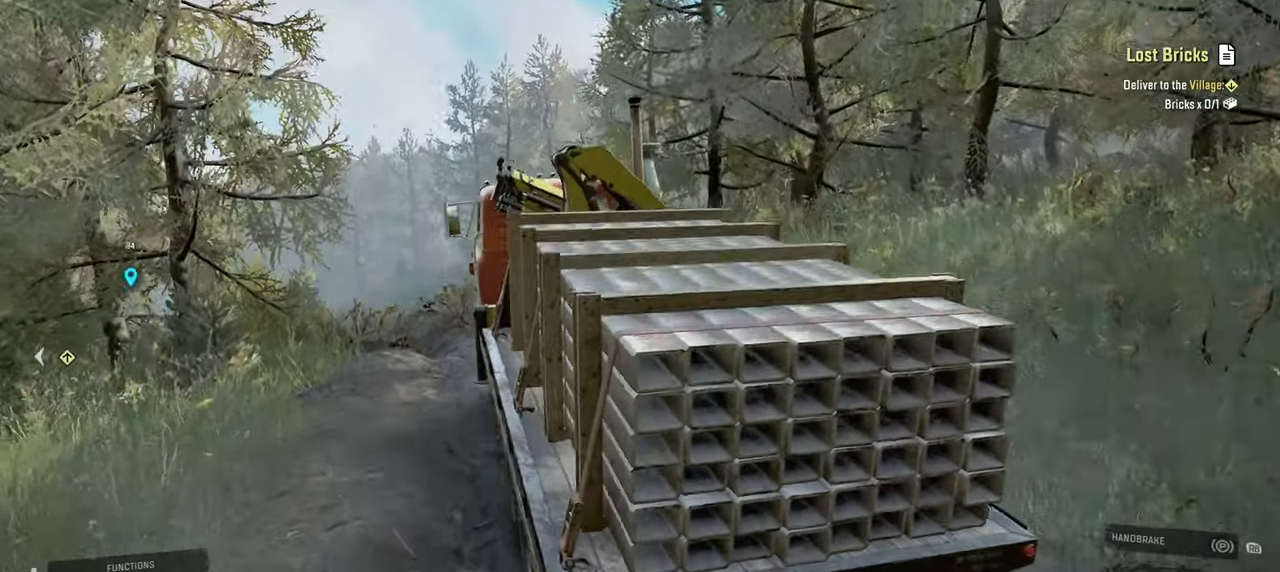
{"buttons": ["R2"], "left_stick": "center", "right_stick": "down", "events": [[50, "L1", "down"], [50, "right_stick", "center"], [150, "L1", "up"], [200, "right_stick", "down"]]}
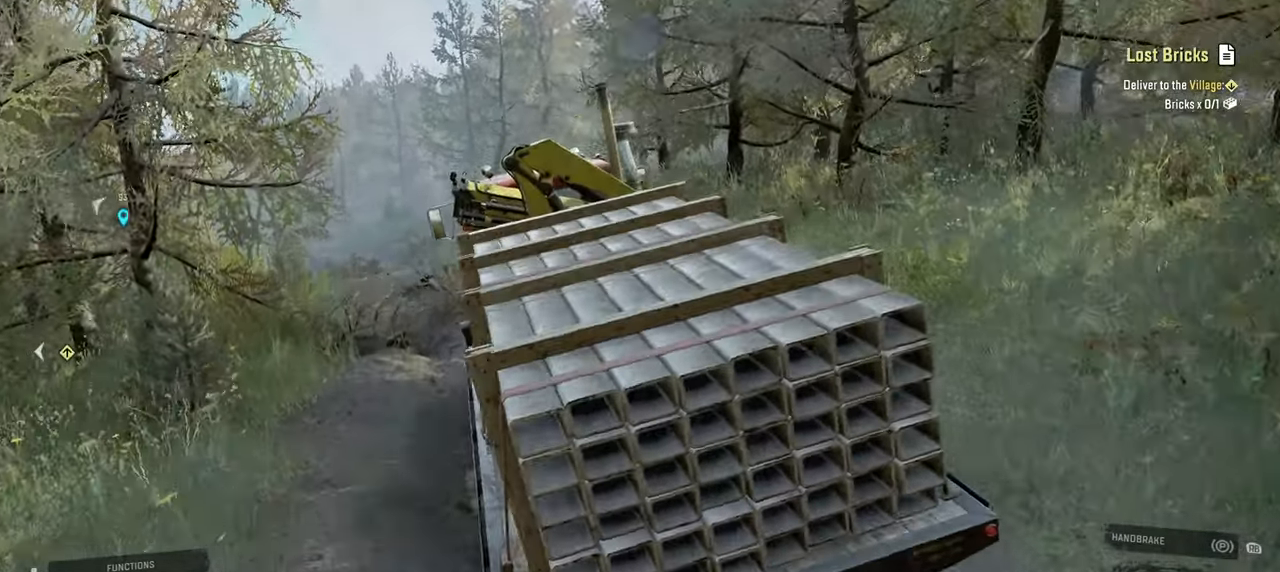
{"buttons": ["R2"], "left_stick": "center", "right_stick": "down-left", "events": [[184, "right_stick", "center"], [384, "right_stick", "down-left"]]}
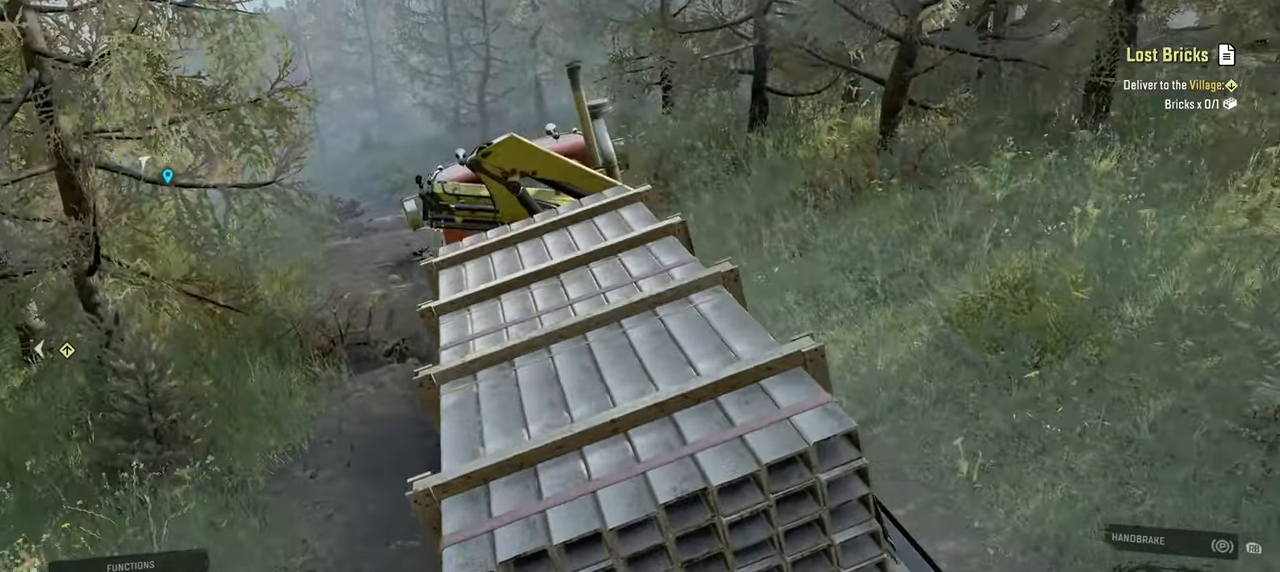
{"buttons": ["R2"], "left_stick": "right", "right_stick": "center", "events": [[434, "left_stick", "right"], [484, "right_stick", "center"]]}
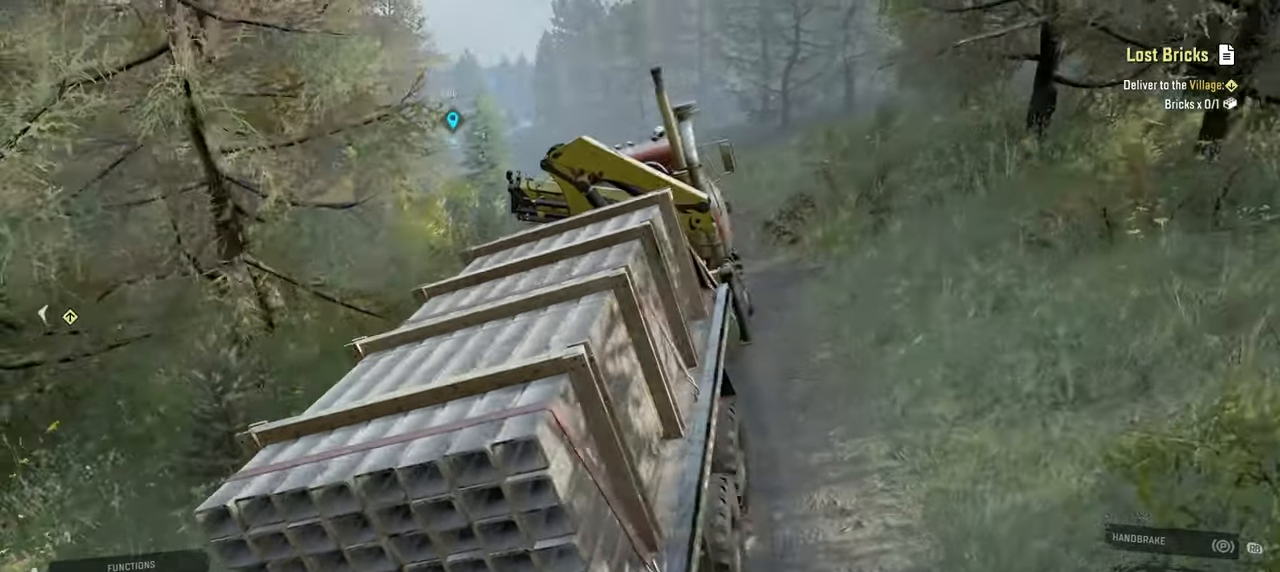
{"buttons": ["R2"], "left_stick": "center", "right_stick": "down", "events": [[184, "left_stick", "center"], [434, "right_stick", "down"]]}